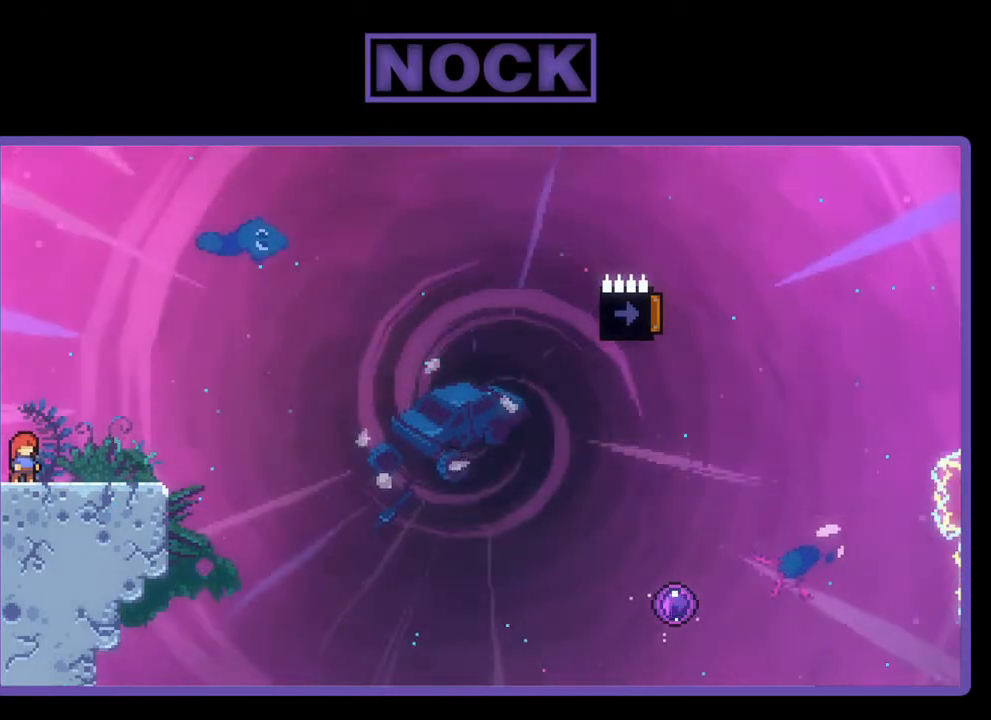
Gameplay with a controller (PlayStation layout); each line is a JSON object with the inputs held at the frame after it. "events" lists button and stick changes between this image and that frame as [ms after this image, input, new state], when the widget could be followed in between. Not read: right_stick.
{"buttons": [], "left_stick": "center", "events": [[333, "R2", "up"]]}
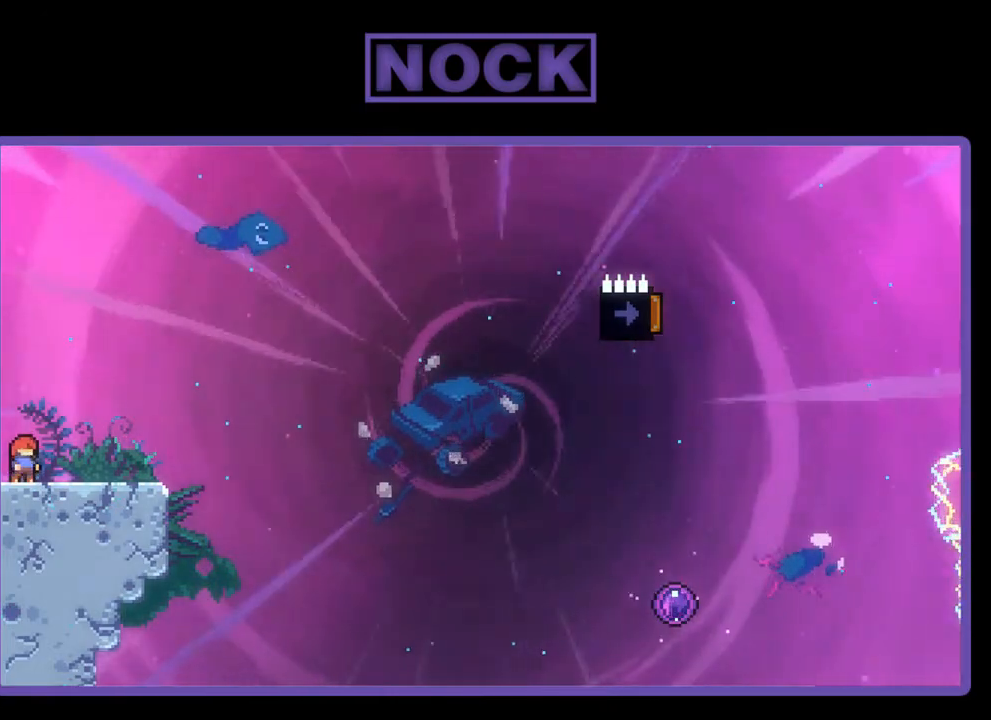
{"buttons": [], "left_stick": "center", "events": []}
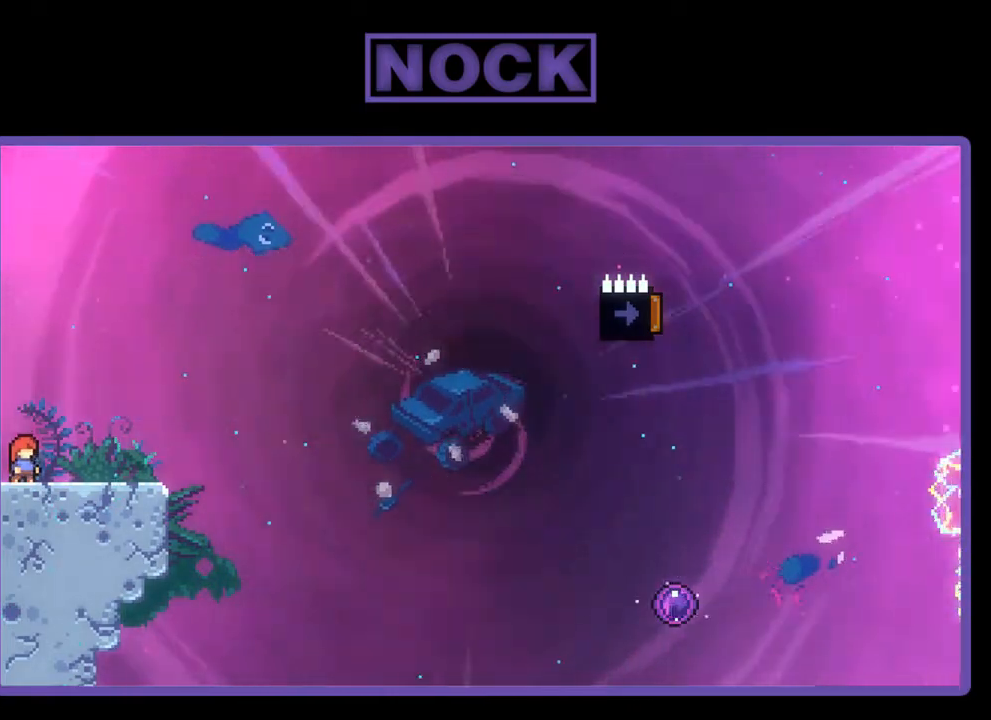
{"buttons": [], "left_stick": "center", "events": []}
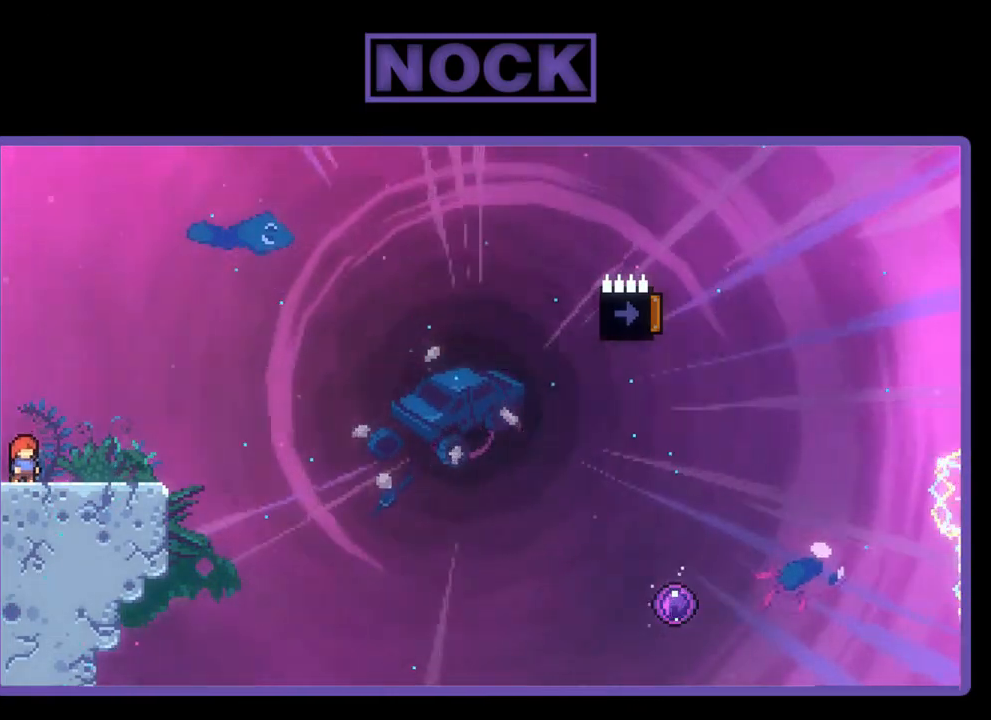
{"buttons": [], "left_stick": "center", "events": []}
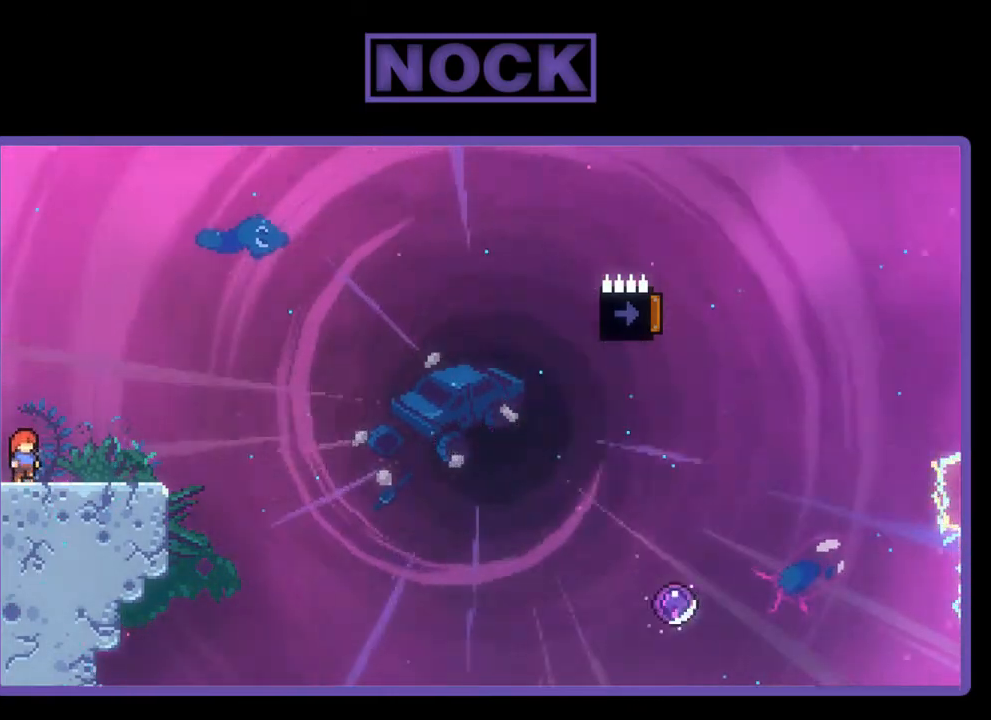
{"buttons": [], "left_stick": "center", "events": []}
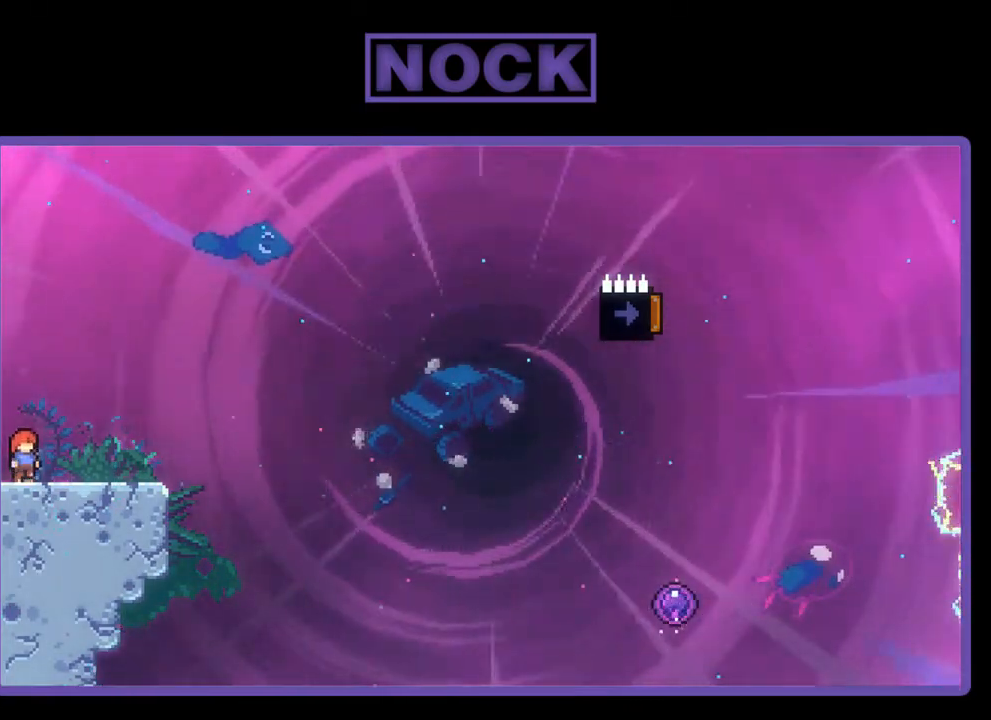
{"buttons": ["R2"], "left_stick": "center", "events": [[267, "R2", "down"]]}
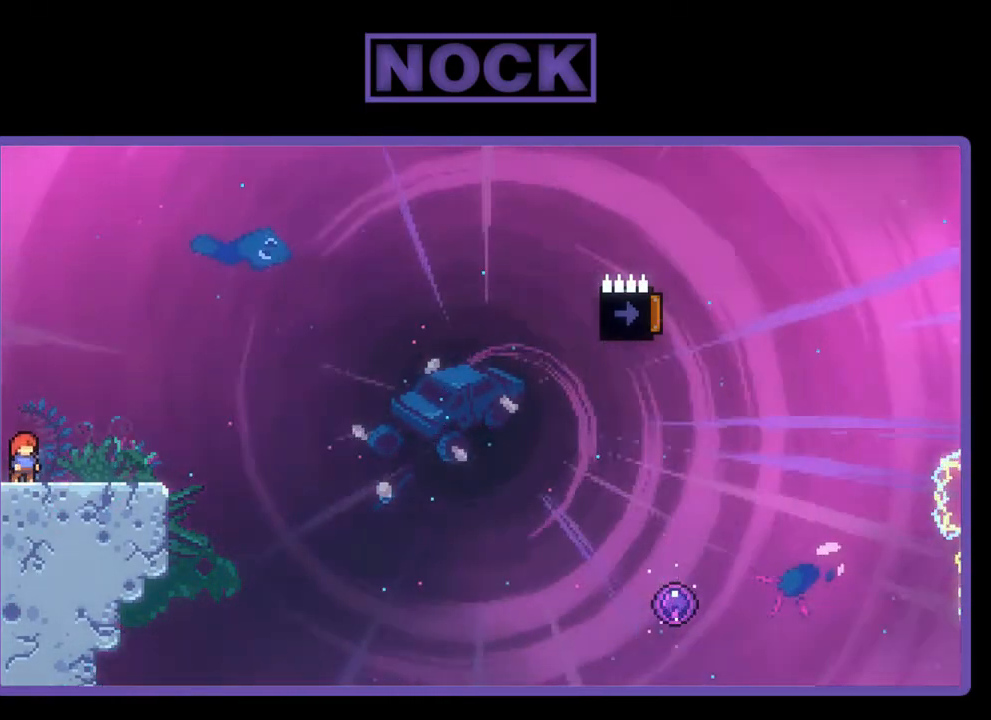
{"buttons": ["CROSS", "R2"], "left_stick": "center", "events": [[200, "DPAD_RIGHT", "down"], [267, "DPAD_RIGHT", "up"], [500, "CROSS", "down"]]}
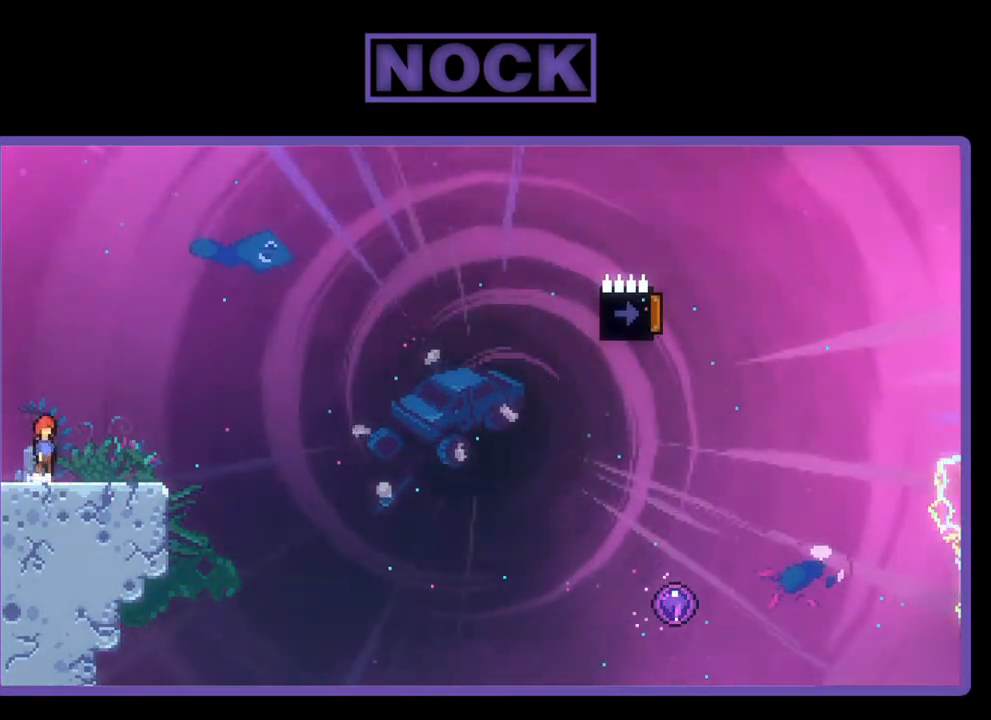
{"buttons": ["CIRCLE", "R2", "DPAD_DOWN", "DPAD_RIGHT"], "left_stick": "center", "events": [[233, "CROSS", "up"], [233, "DPAD_DOWN", "down"], [300, "DPAD_RIGHT", "down"], [433, "CIRCLE", "down"]]}
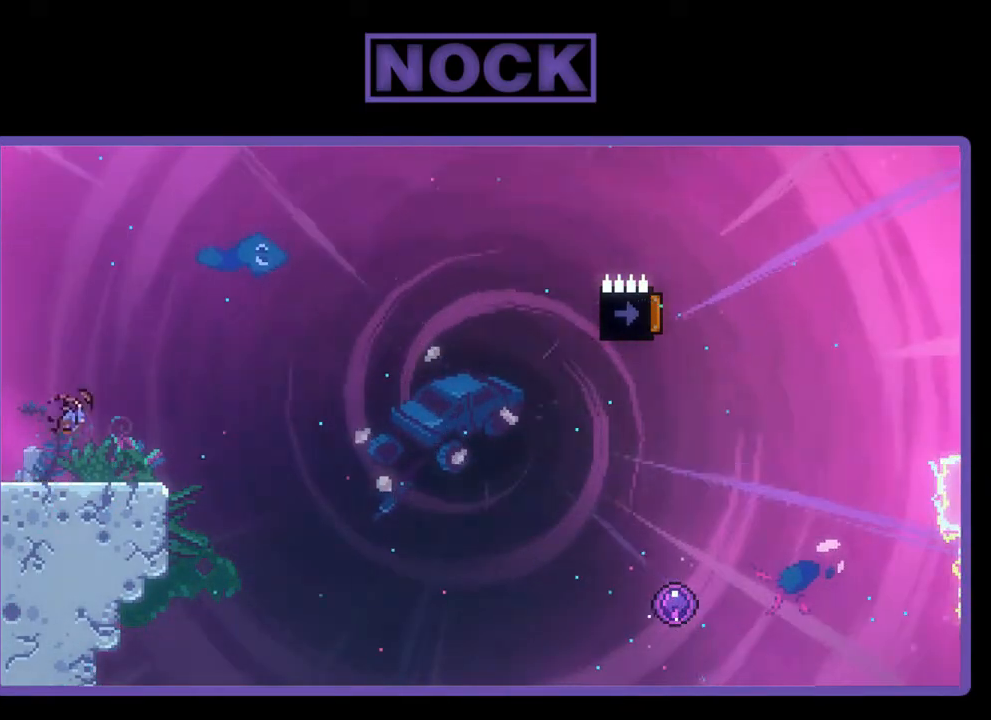
{"buttons": ["CROSS", "R2", "DPAD_RIGHT"], "left_stick": "center", "events": [[33, "CIRCLE", "up"], [133, "CROSS", "down"], [333, "DPAD_DOWN", "up"]]}
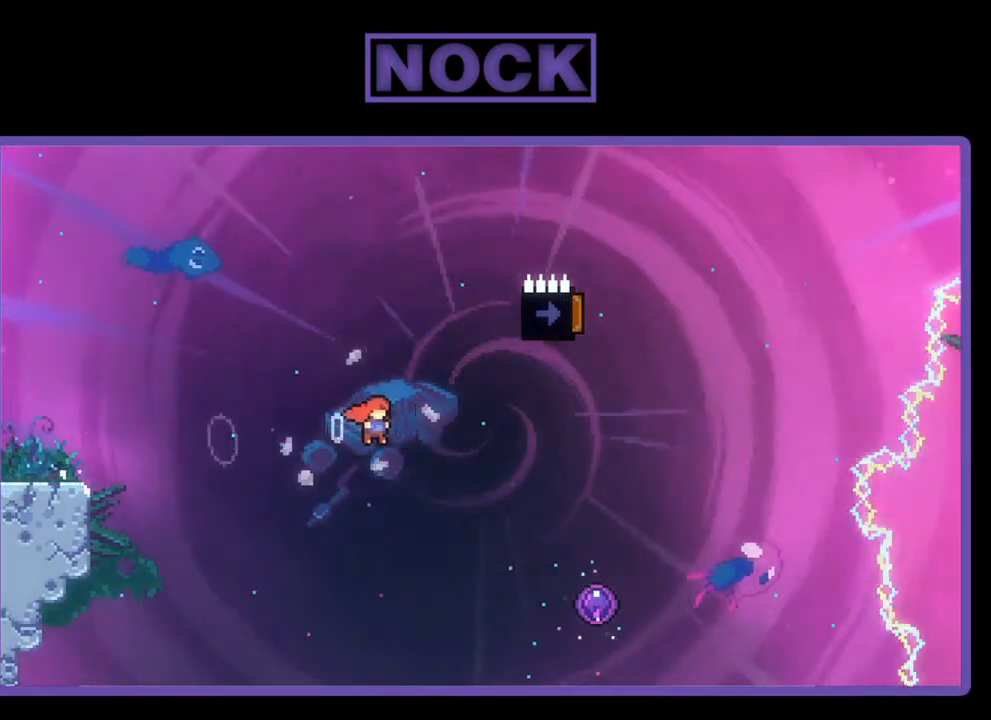
{"buttons": ["R2", "DPAD_UP"], "left_stick": "center", "events": [[333, "CROSS", "up"], [400, "DPAD_UP", "down"], [433, "DPAD_RIGHT", "up"]]}
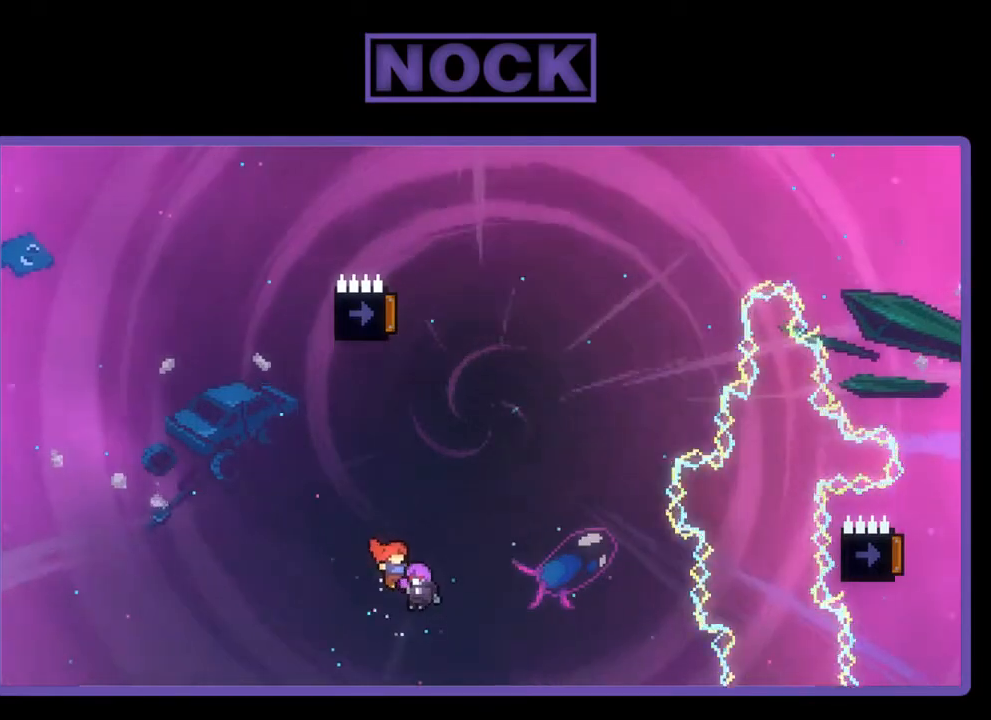
{"buttons": ["R2"], "left_stick": "center", "events": [[467, "DPAD_UP", "up"]]}
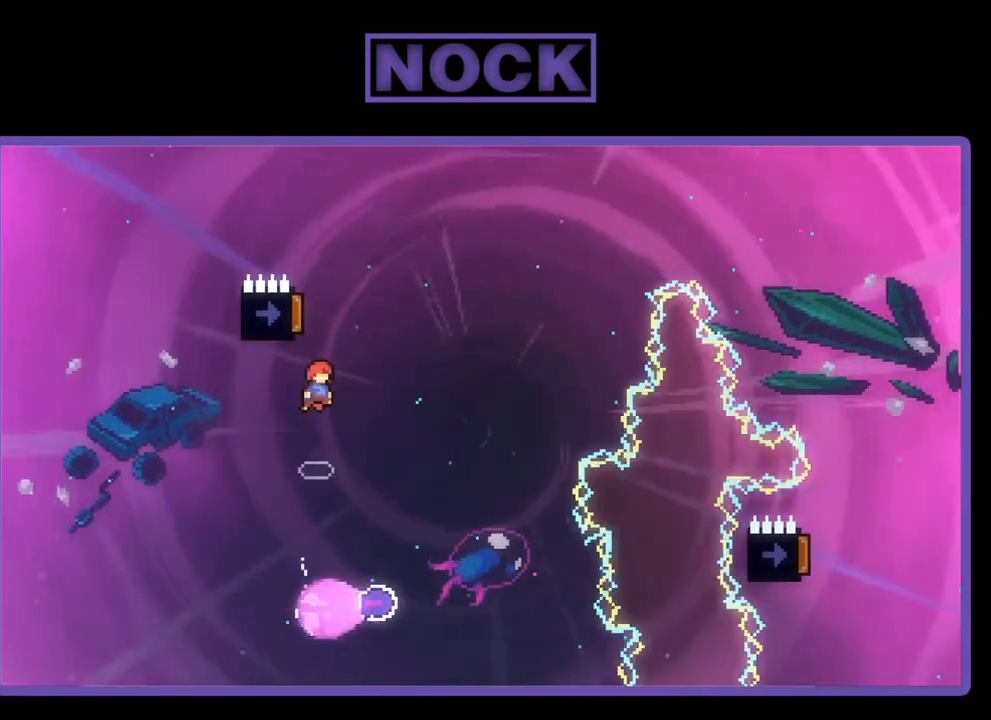
{"buttons": ["R2"], "left_stick": "center", "events": []}
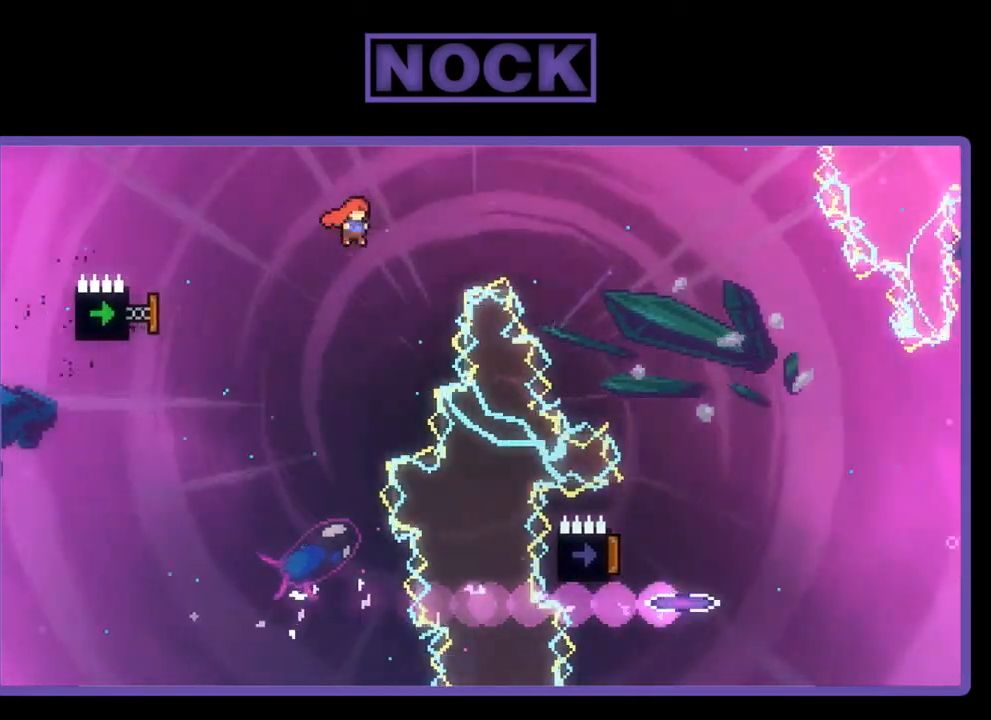
{"buttons": ["CIRCLE", "R2", "DPAD_UP", "DPAD_LEFT"], "left_stick": "center", "events": [[100, "DPAD_LEFT", "down"], [300, "CIRCLE", "down"], [367, "DPAD_UP", "down"]]}
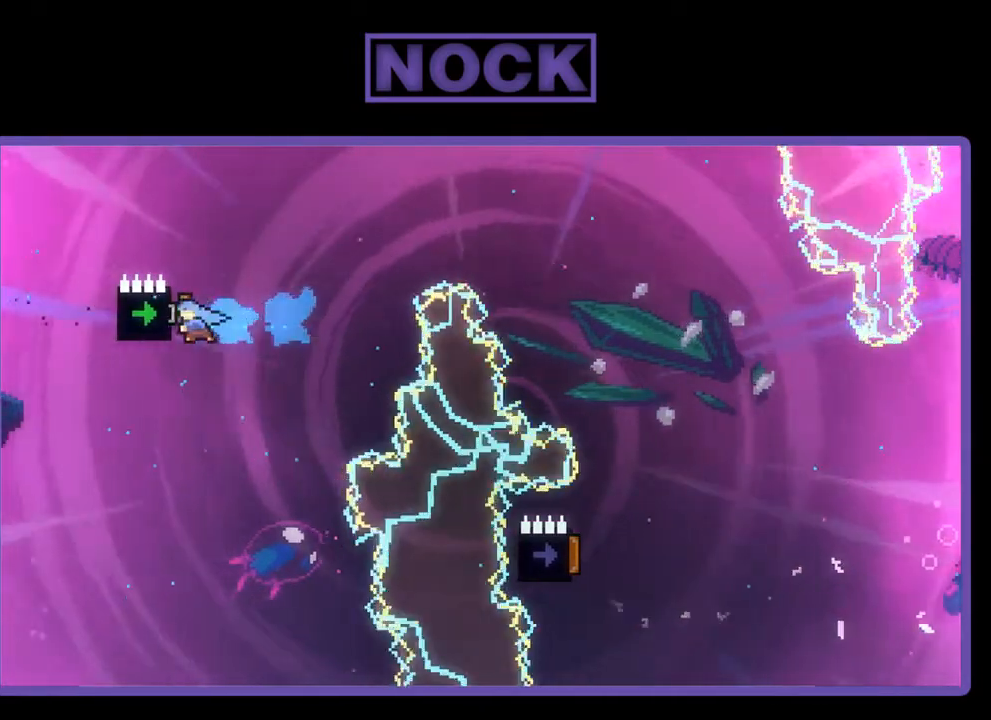
{"buttons": ["CIRCLE", "R2", "DPAD_UP", "DPAD_RIGHT"], "left_stick": "center", "events": [[33, "DPAD_LEFT", "up"], [100, "CIRCLE", "up"], [167, "DPAD_RIGHT", "down"], [233, "CIRCLE", "down"]]}
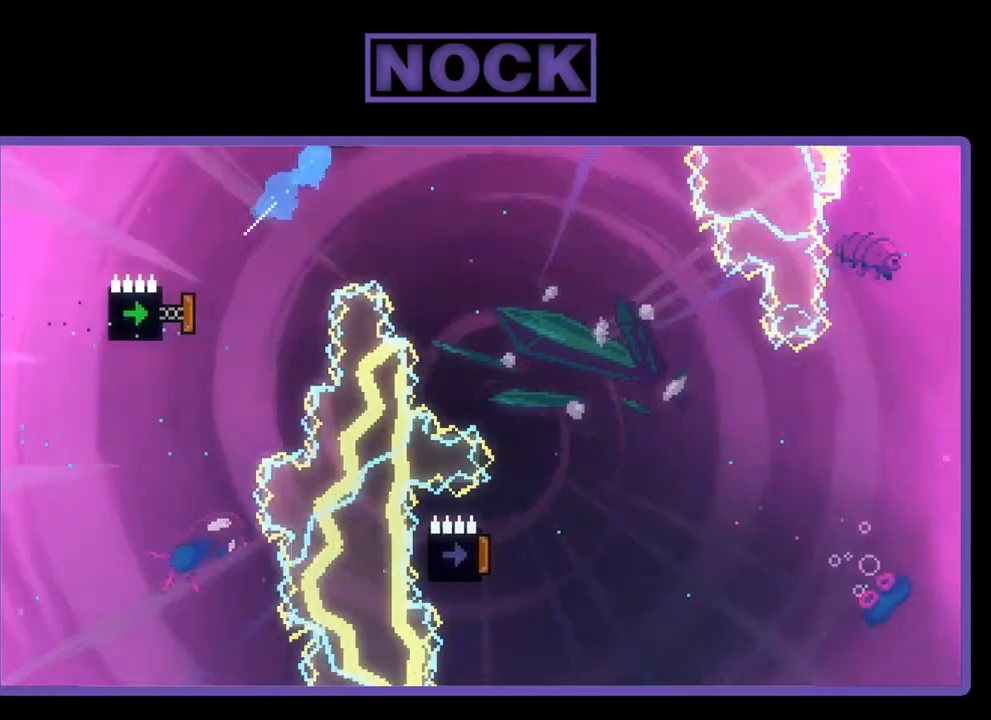
{"buttons": ["R2", "DPAD_UP", "DPAD_RIGHT"], "left_stick": "center", "events": [[200, "CIRCLE", "up"]]}
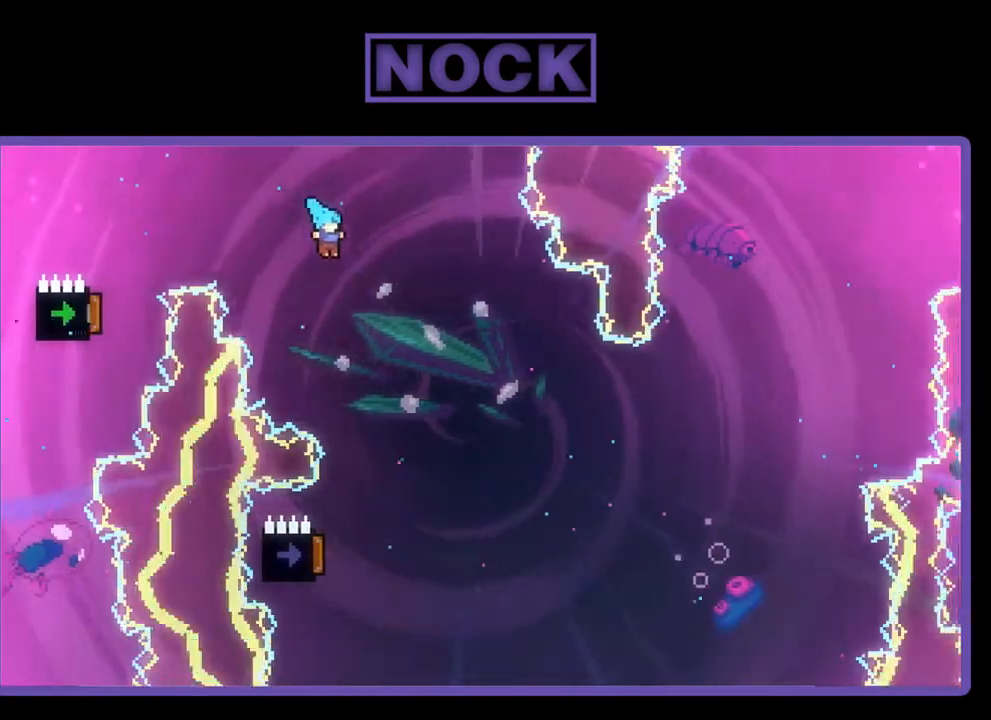
{"buttons": ["R2", "DPAD_LEFT"], "left_stick": "center", "events": [[100, "DPAD_RIGHT", "up"], [133, "DPAD_UP", "up"], [467, "DPAD_LEFT", "down"]]}
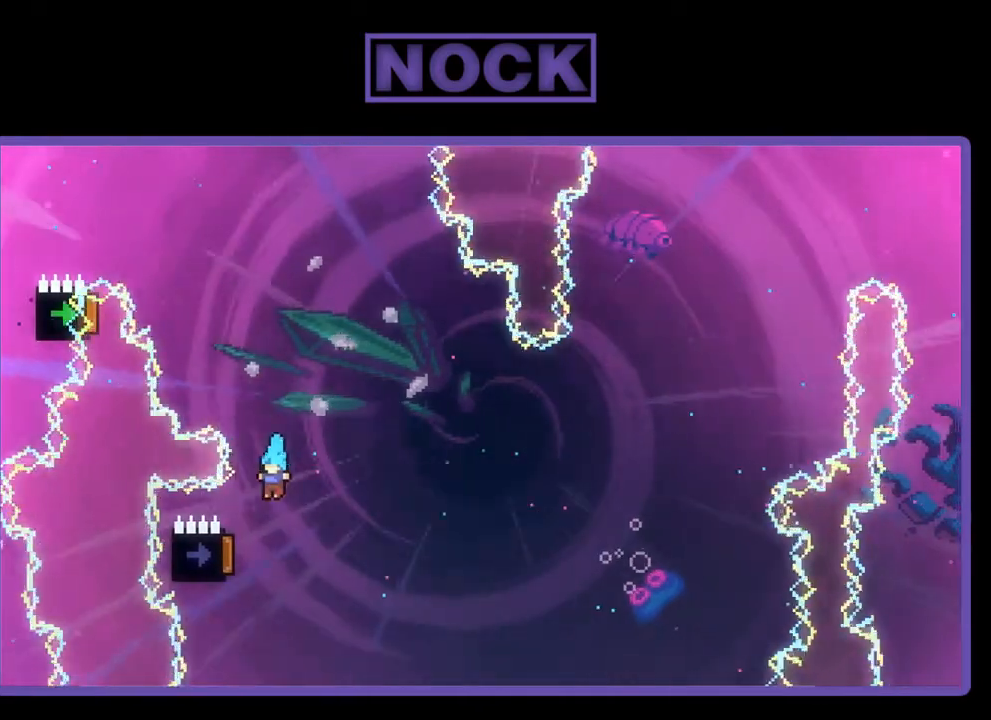
{"buttons": ["CIRCLE", "R2", "DPAD_UP", "DPAD_LEFT"], "left_stick": "center", "events": [[200, "DPAD_UP", "down"], [467, "CIRCLE", "down"]]}
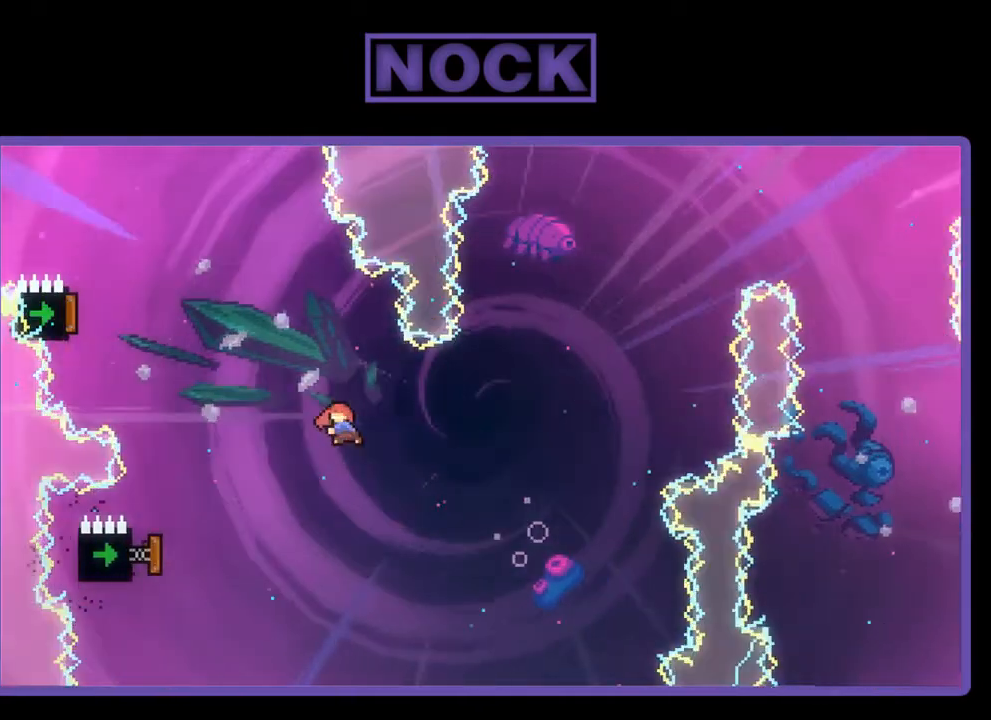
{"buttons": ["CIRCLE", "R2", "DPAD_UP", "DPAD_LEFT"], "left_stick": "center", "events": []}
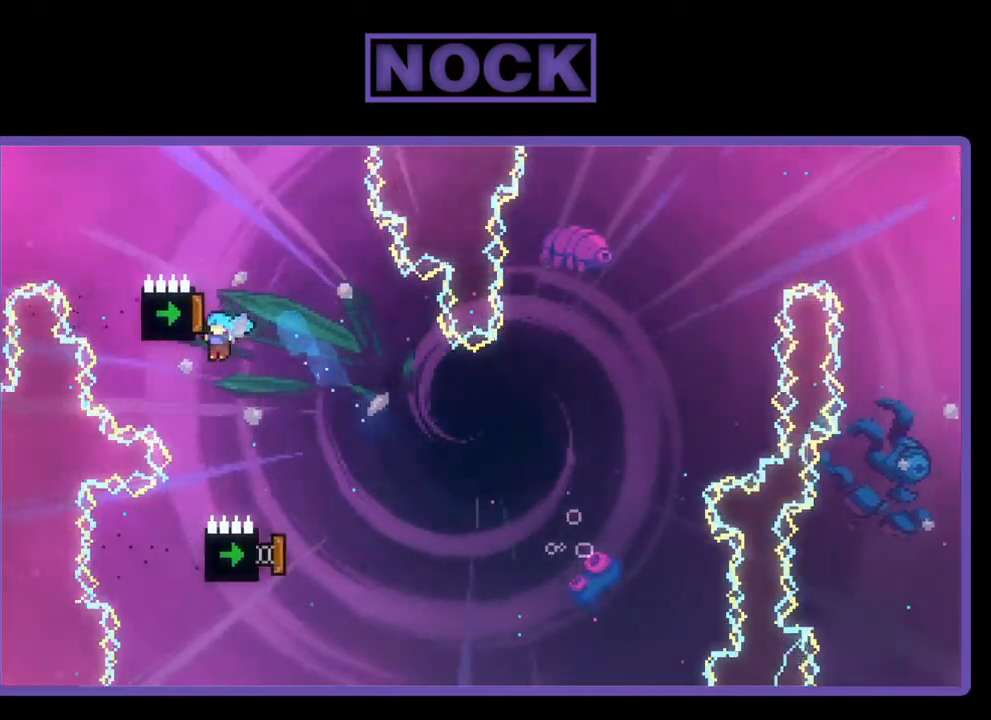
{"buttons": ["R2", "DPAD_LEFT"], "left_stick": "center", "events": [[167, "DPAD_LEFT", "up"], [200, "DPAD_UP", "up"], [233, "CIRCLE", "up"], [400, "DPAD_LEFT", "down"]]}
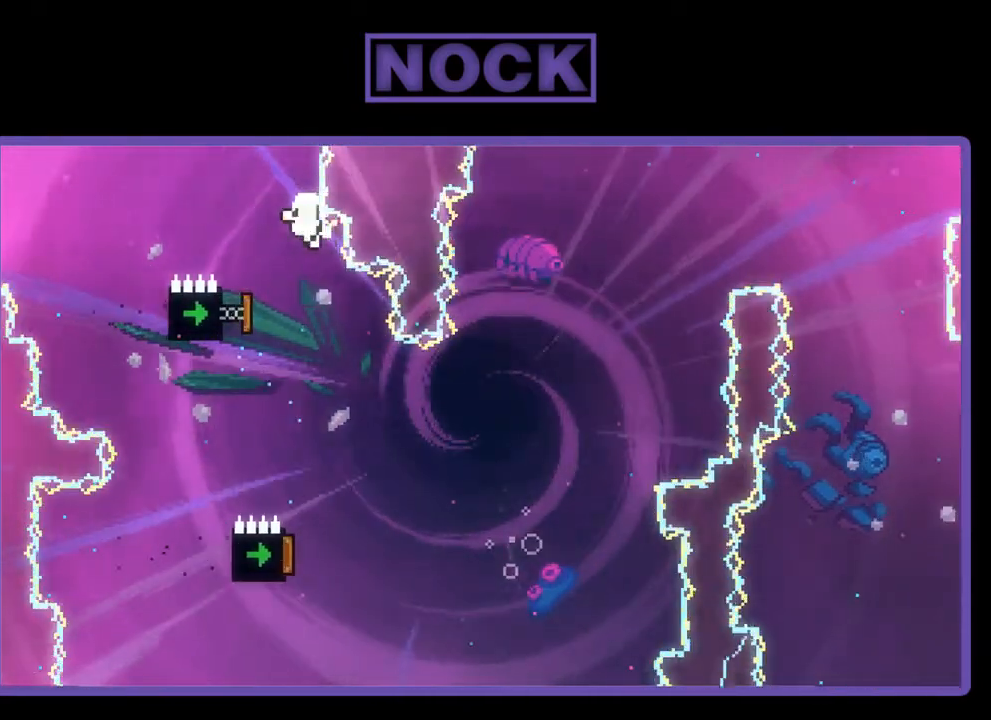
{"buttons": [], "left_stick": "center", "events": [[133, "DPAD_LEFT", "up"], [233, "R2", "up"]]}
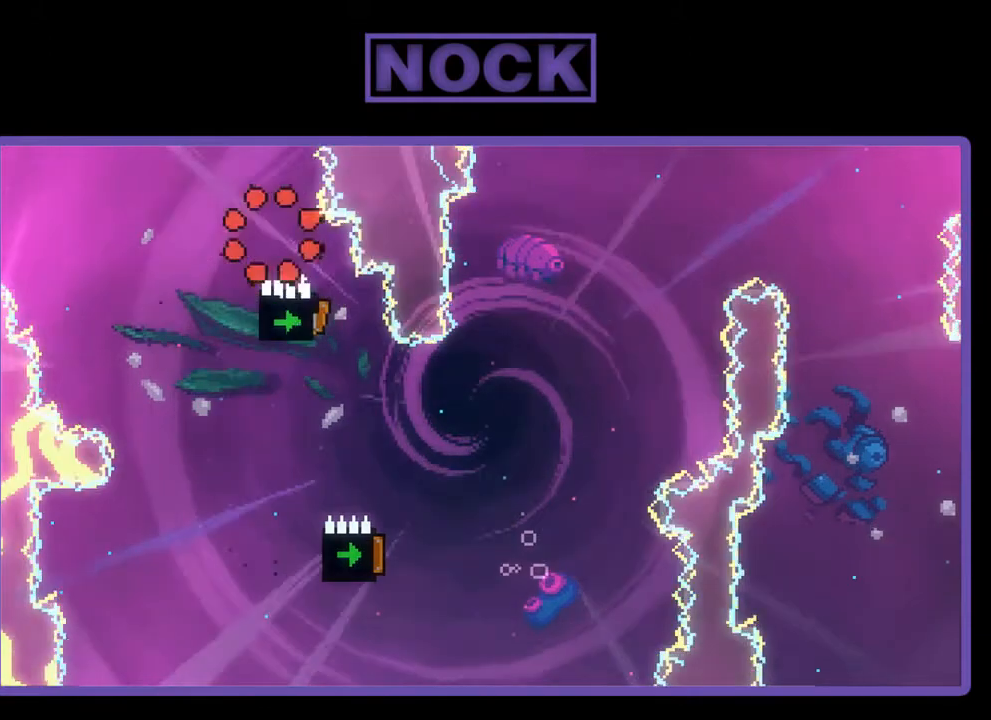
{"buttons": ["R2"], "left_stick": "center", "events": [[433, "R2", "down"]]}
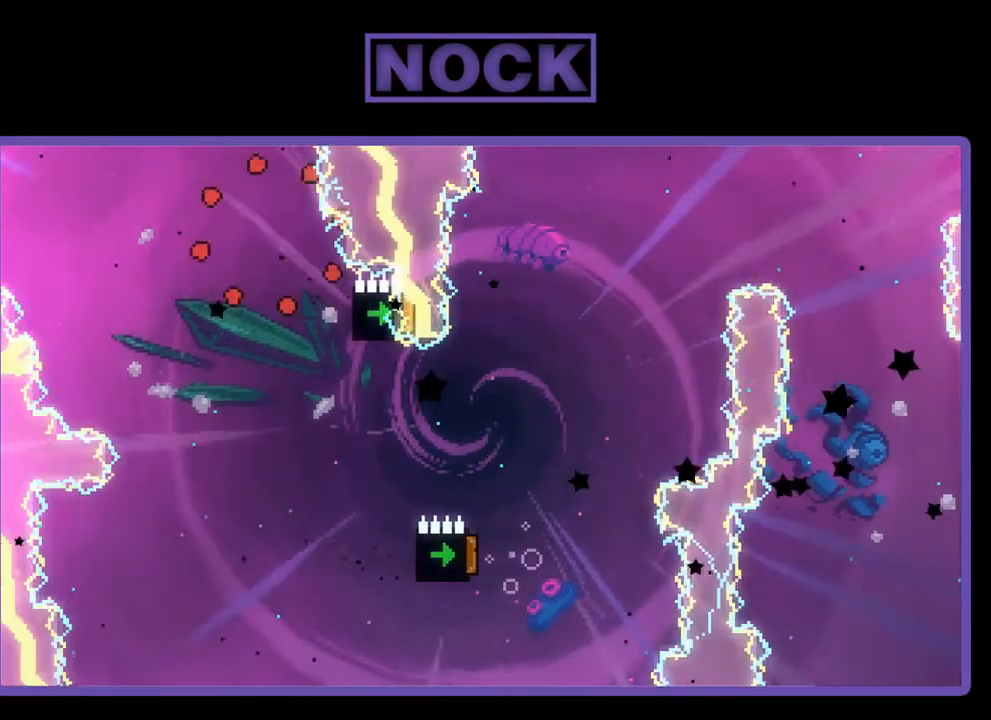
{"buttons": ["R2"], "left_stick": "center", "events": []}
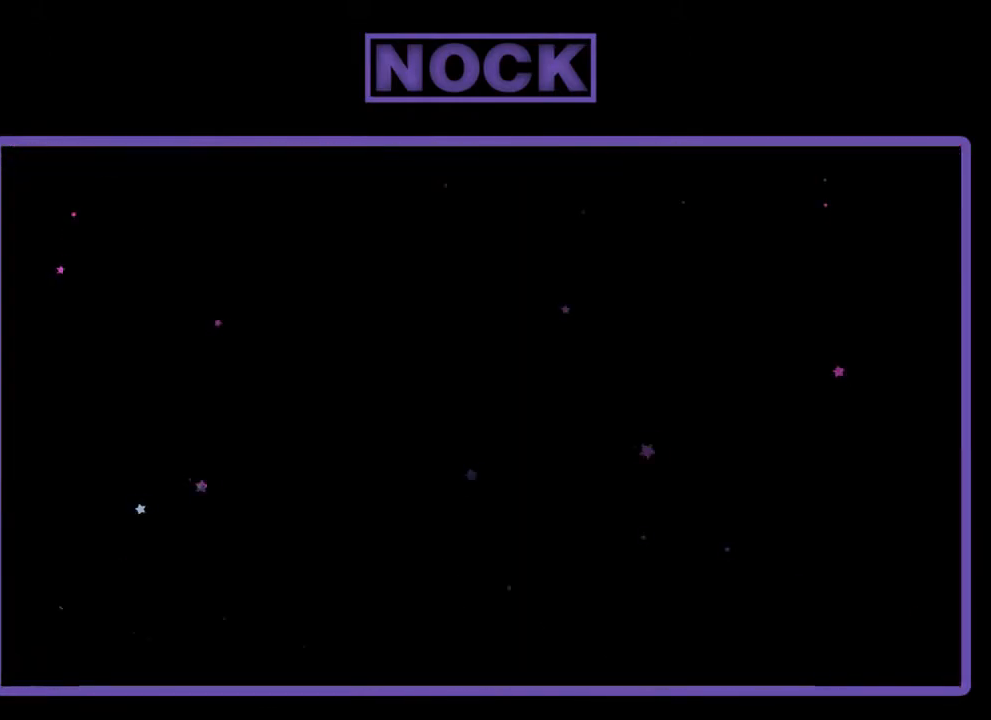
{"buttons": ["R2", "DPAD_RIGHT"], "left_stick": "center", "events": [[367, "DPAD_RIGHT", "down"]]}
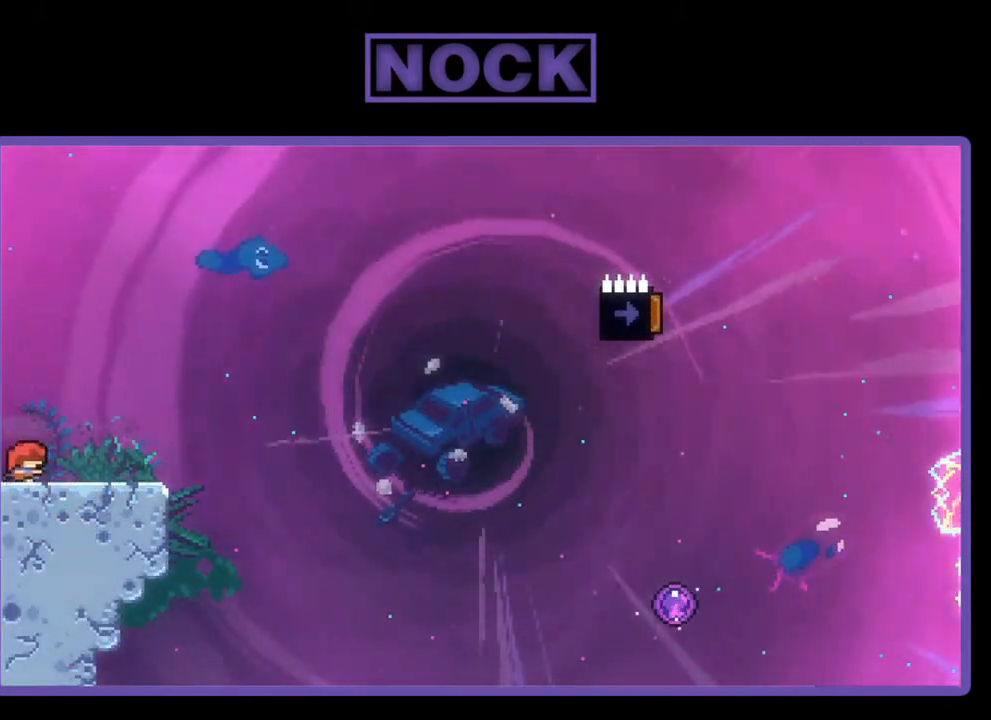
{"buttons": ["R2"], "left_stick": "center", "events": [[67, "DPAD_RIGHT", "up"], [233, "CROSS", "down"], [500, "CROSS", "up"]]}
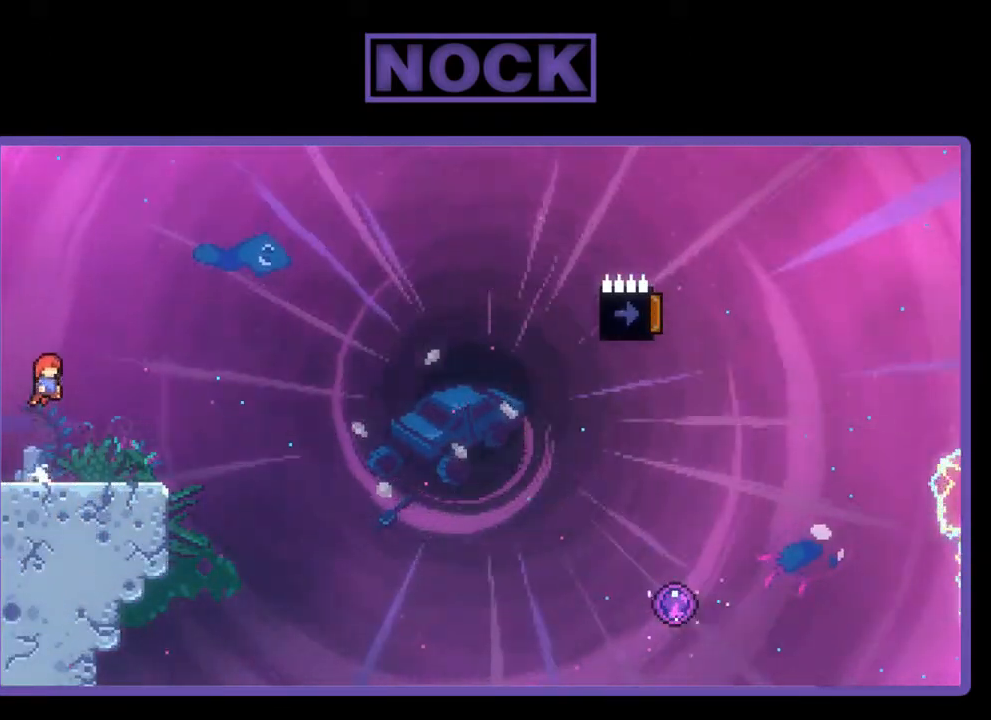
{"buttons": ["CROSS", "R2", "DPAD_DOWN", "DPAD_RIGHT"], "left_stick": "center", "events": [[100, "DPAD_DOWN", "down"], [100, "DPAD_RIGHT", "down"], [217, "CIRCLE", "down"], [333, "CIRCLE", "up"], [400, "CROSS", "down"]]}
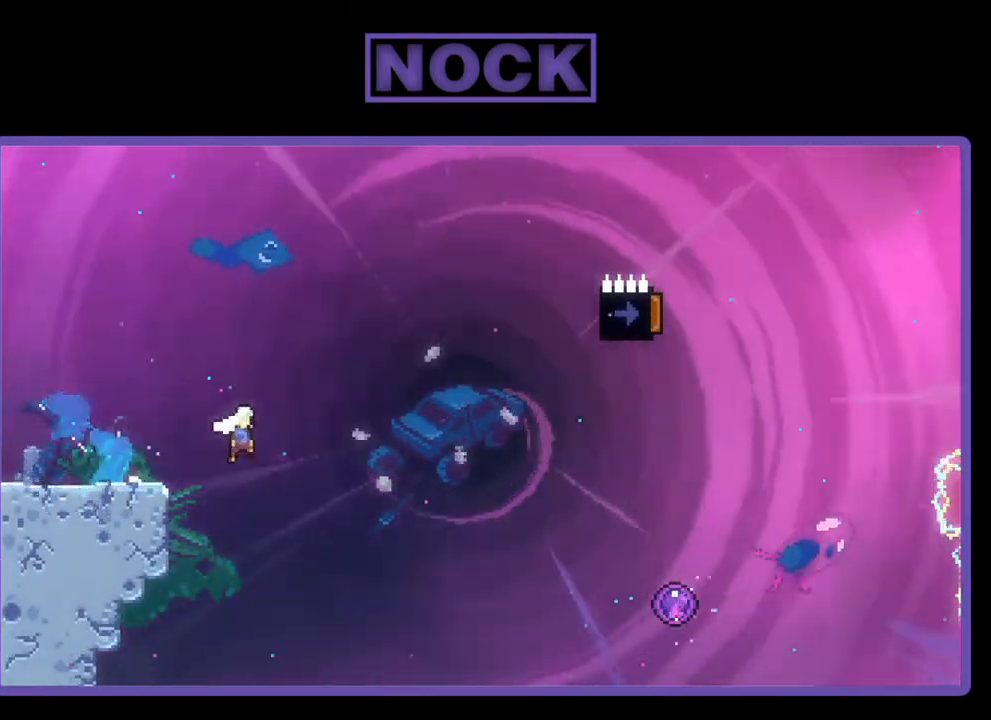
{"buttons": ["CROSS", "R2", "DPAD_RIGHT"], "left_stick": "center", "events": [[200, "DPAD_DOWN", "up"]]}
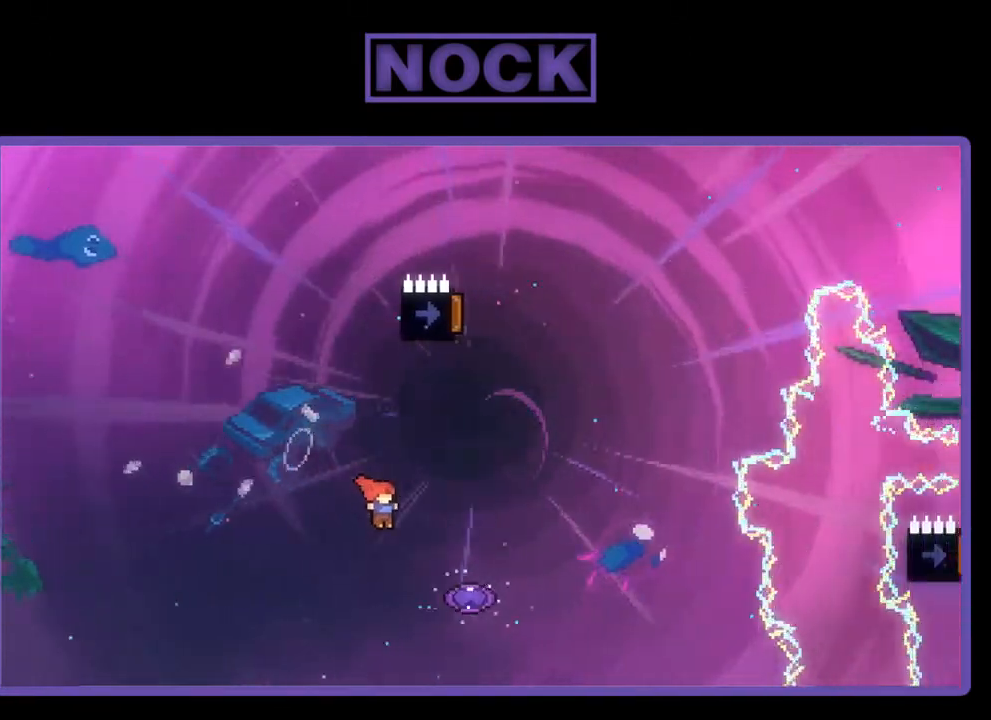
{"buttons": ["R2", "DPAD_UP"], "left_stick": "center", "events": [[267, "DPAD_UP", "down"], [300, "CROSS", "up"], [300, "DPAD_RIGHT", "up"]]}
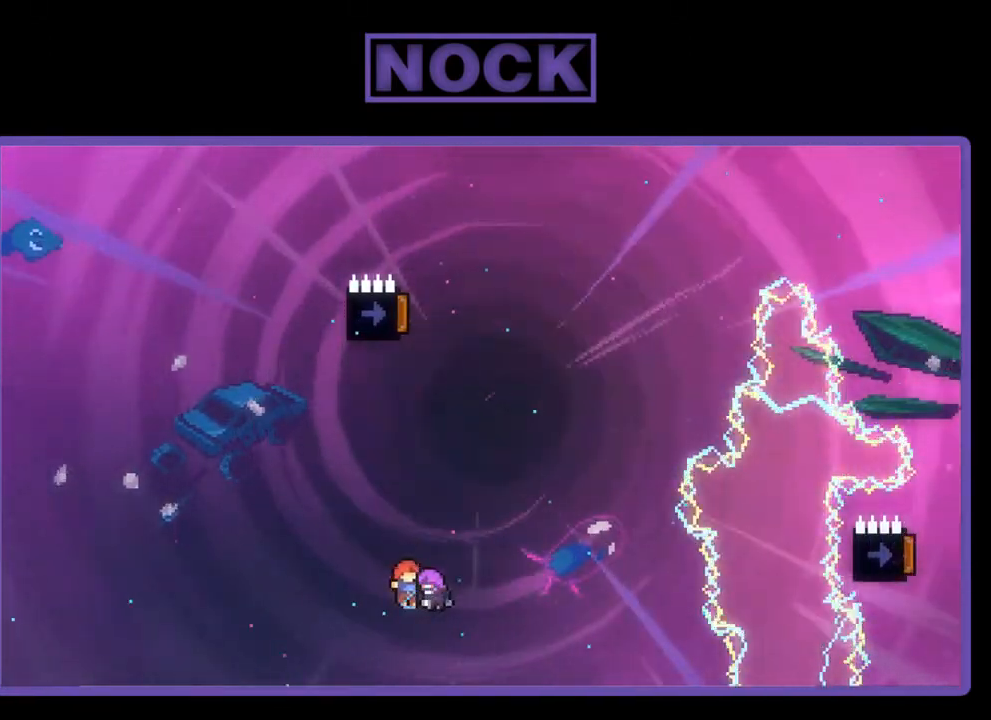
{"buttons": ["R2"], "left_stick": "center", "events": [[267, "DPAD_UP", "up"]]}
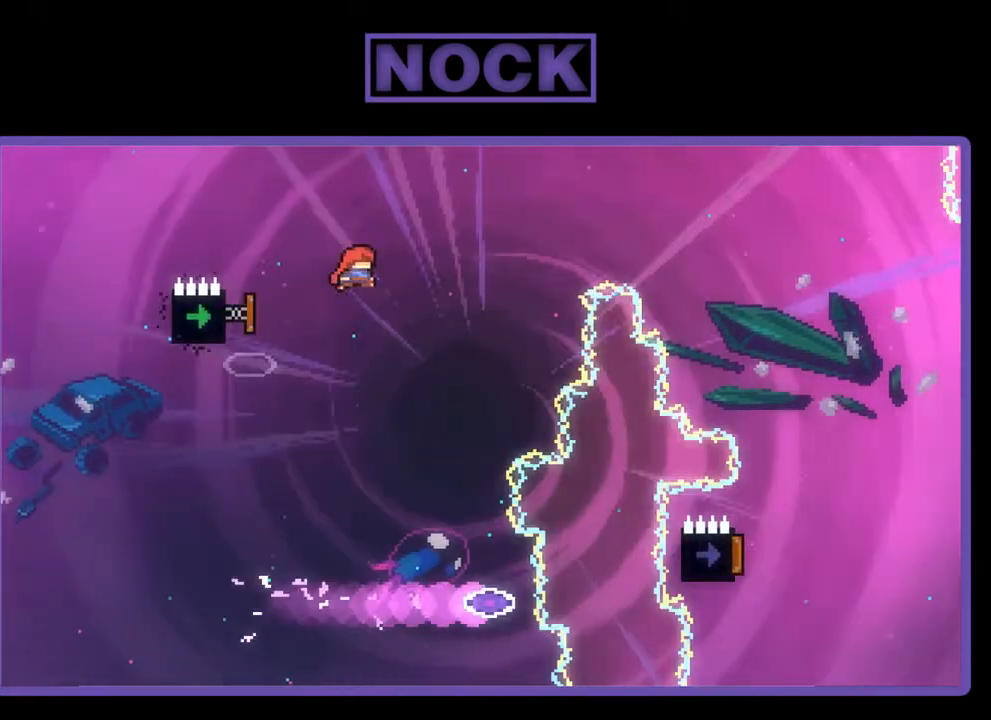
{"buttons": ["R2", "DPAD_LEFT"], "left_stick": "center", "events": [[300, "DPAD_LEFT", "down"]]}
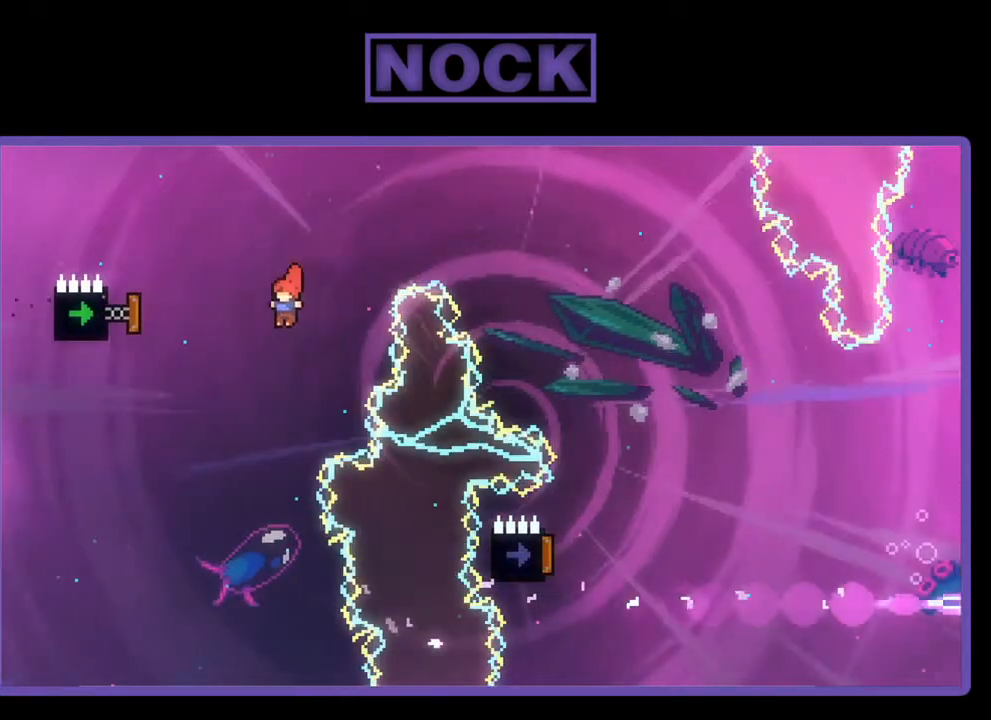
{"buttons": ["R2", "DPAD_UP", "DPAD_RIGHT"], "left_stick": "center", "events": [[133, "CIRCLE", "down"], [300, "DPAD_UP", "down"], [333, "DPAD_LEFT", "up"], [400, "DPAD_RIGHT", "down"], [433, "CIRCLE", "up"]]}